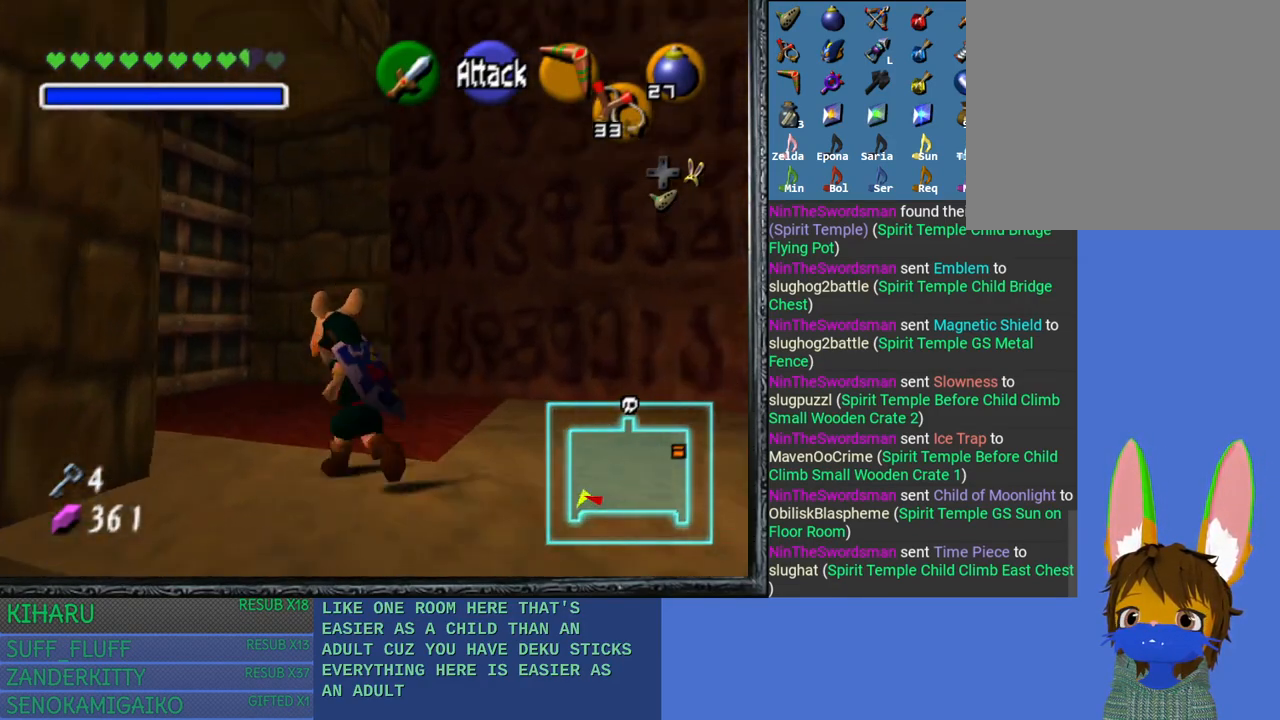
Gameplay with a controller (PlayStation layout); each line is a JSON object with the inputs held at the frame after it. "events" lists button and stick changes between this image and that frame as [ms after this image, input, new state], when the widget could be followed in between.
{"buttons": ["CROSS"], "left_stick": "up-left", "right_stick": "center", "events": [[467, "CROSS", "down"]]}
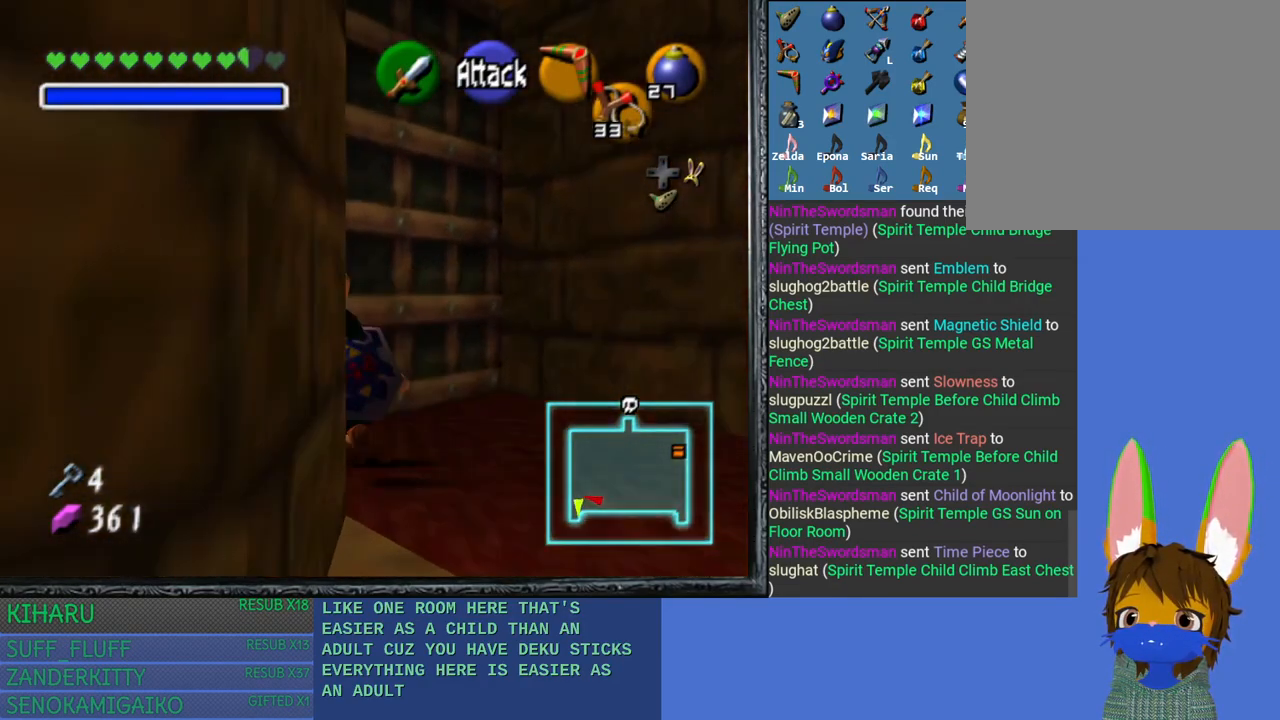
{"buttons": [], "left_stick": "up-left", "right_stick": "center", "events": [[300, "CROSS", "up"]]}
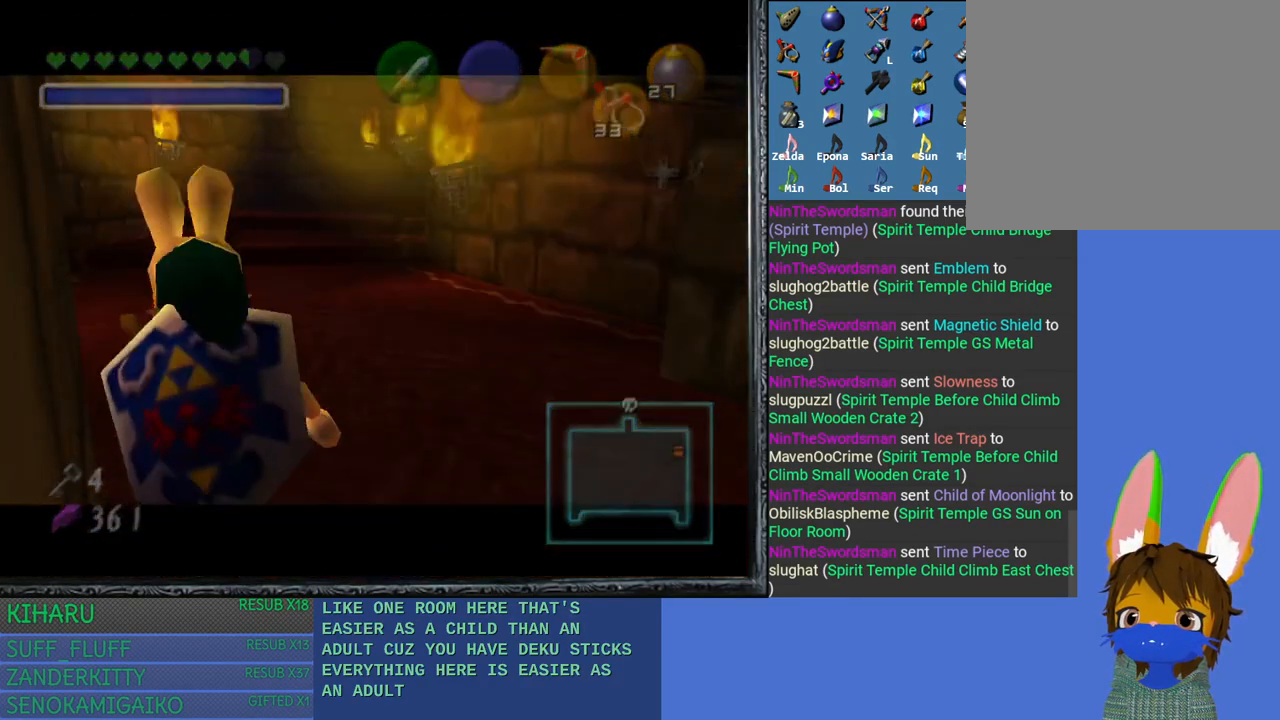
{"buttons": [], "left_stick": "up", "right_stick": "center", "events": [[150, "left_stick", "center"], [333, "left_stick", "up"]]}
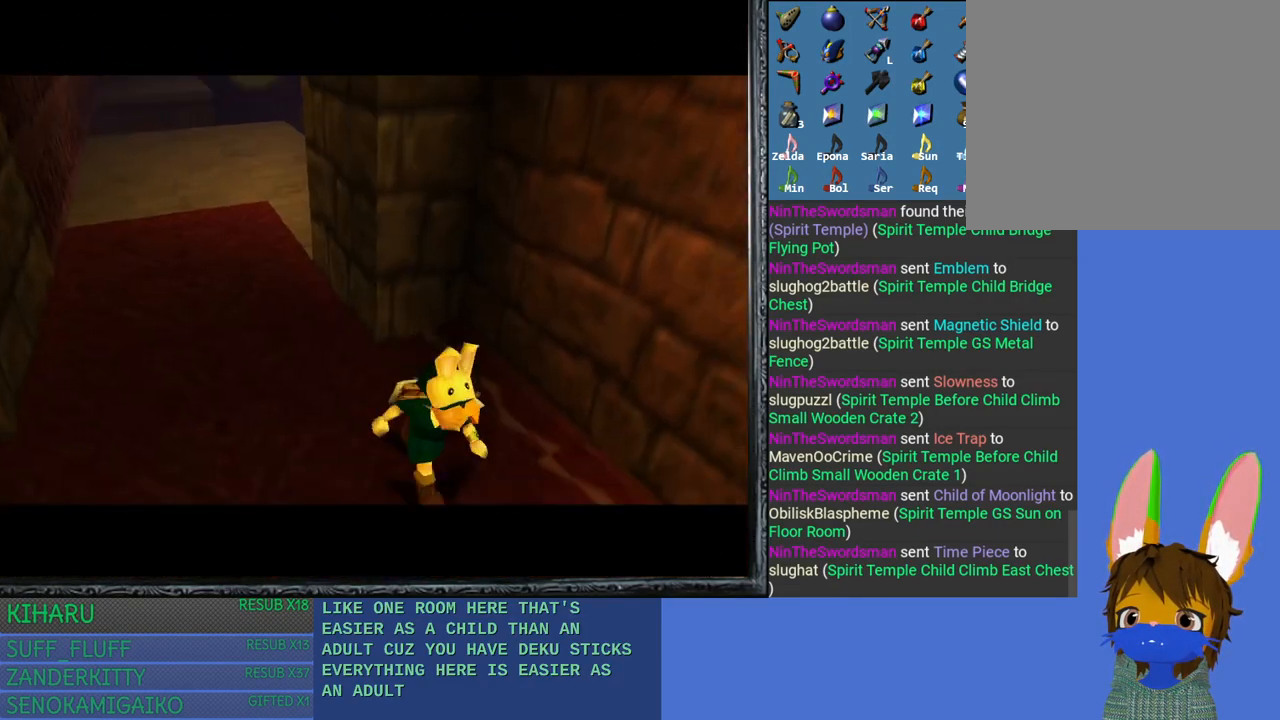
{"buttons": [], "left_stick": "up", "right_stick": "center", "events": []}
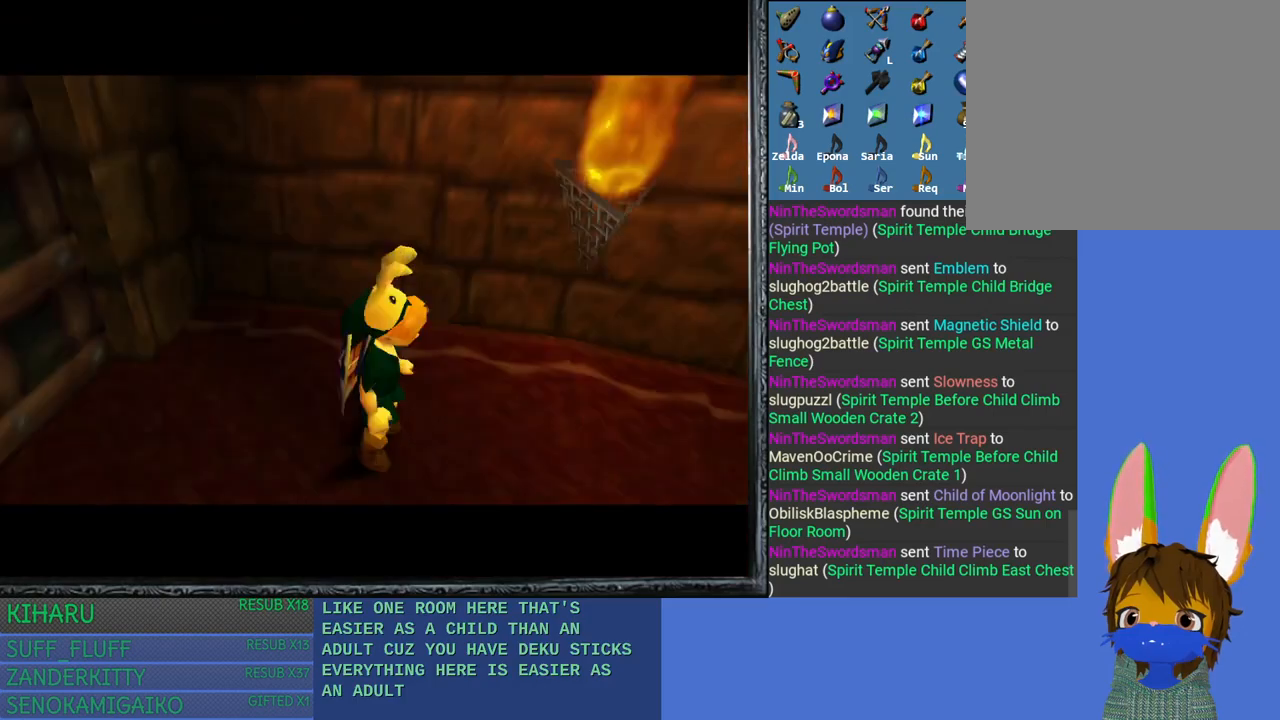
{"buttons": [], "left_stick": "up-right", "right_stick": "center", "events": [[500, "left_stick", "up-right"]]}
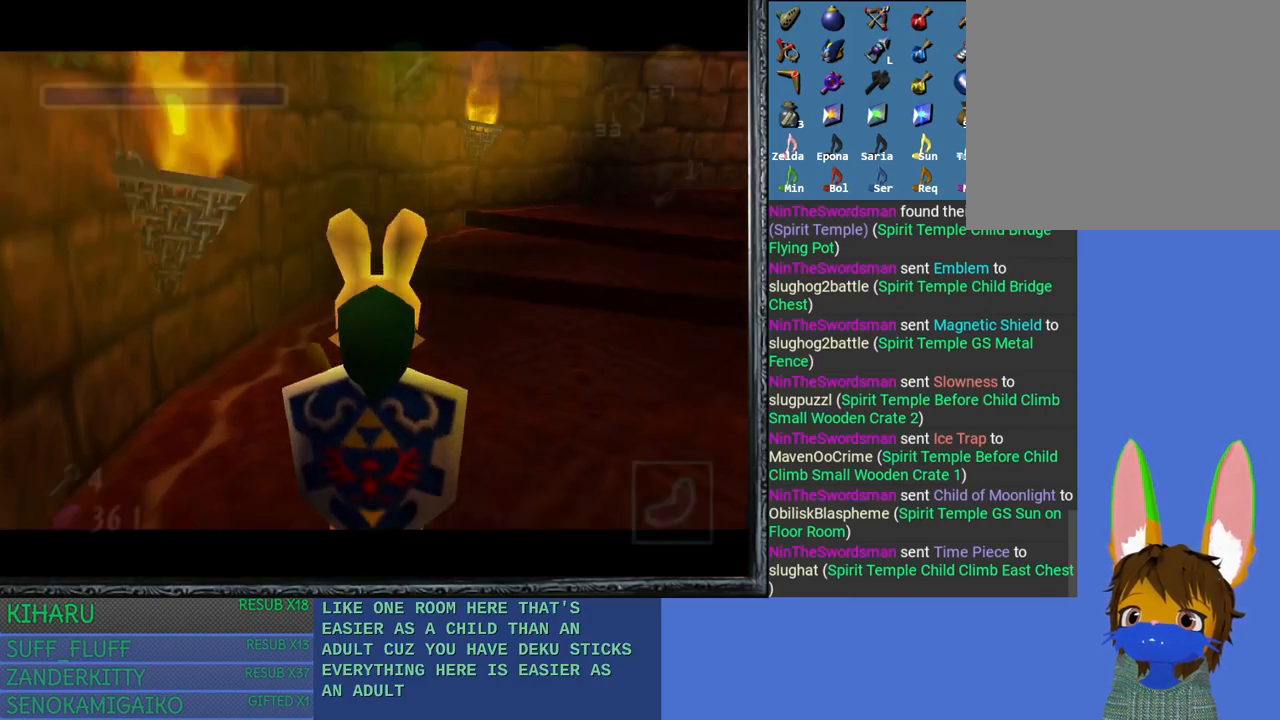
{"buttons": [], "left_stick": "up-right", "right_stick": "center", "events": []}
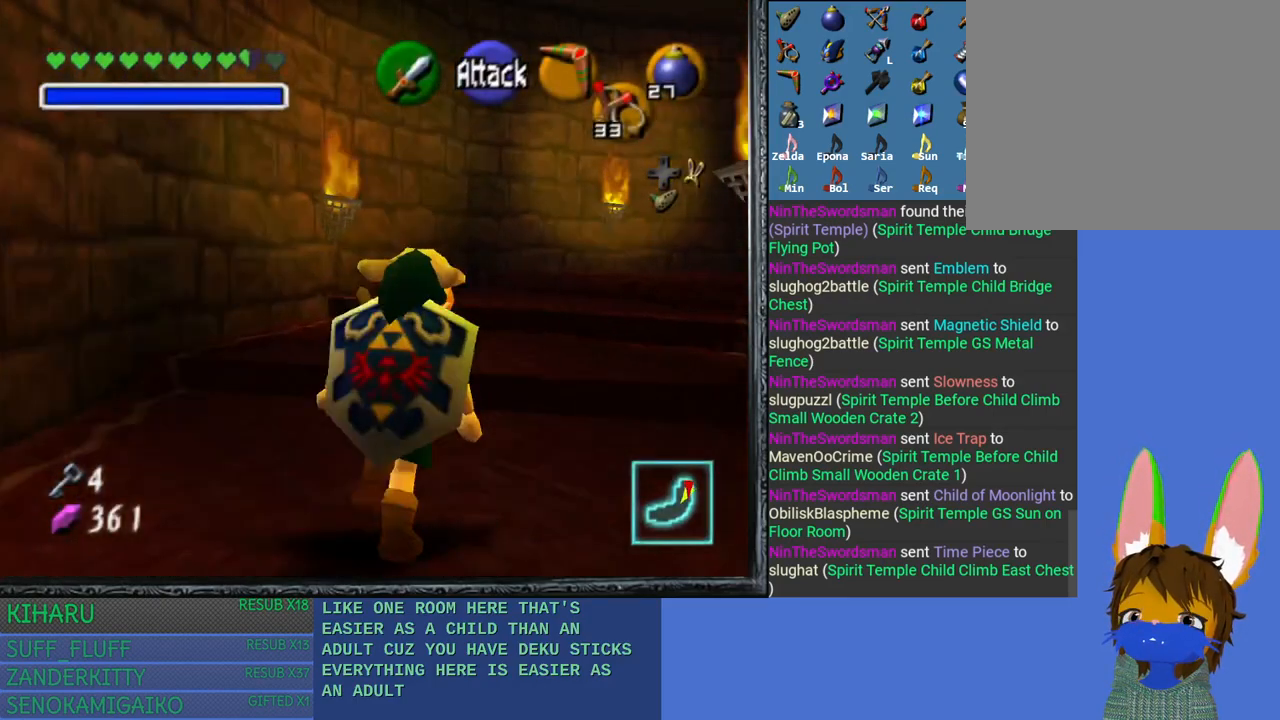
{"buttons": [], "left_stick": "up-right", "right_stick": "center", "events": []}
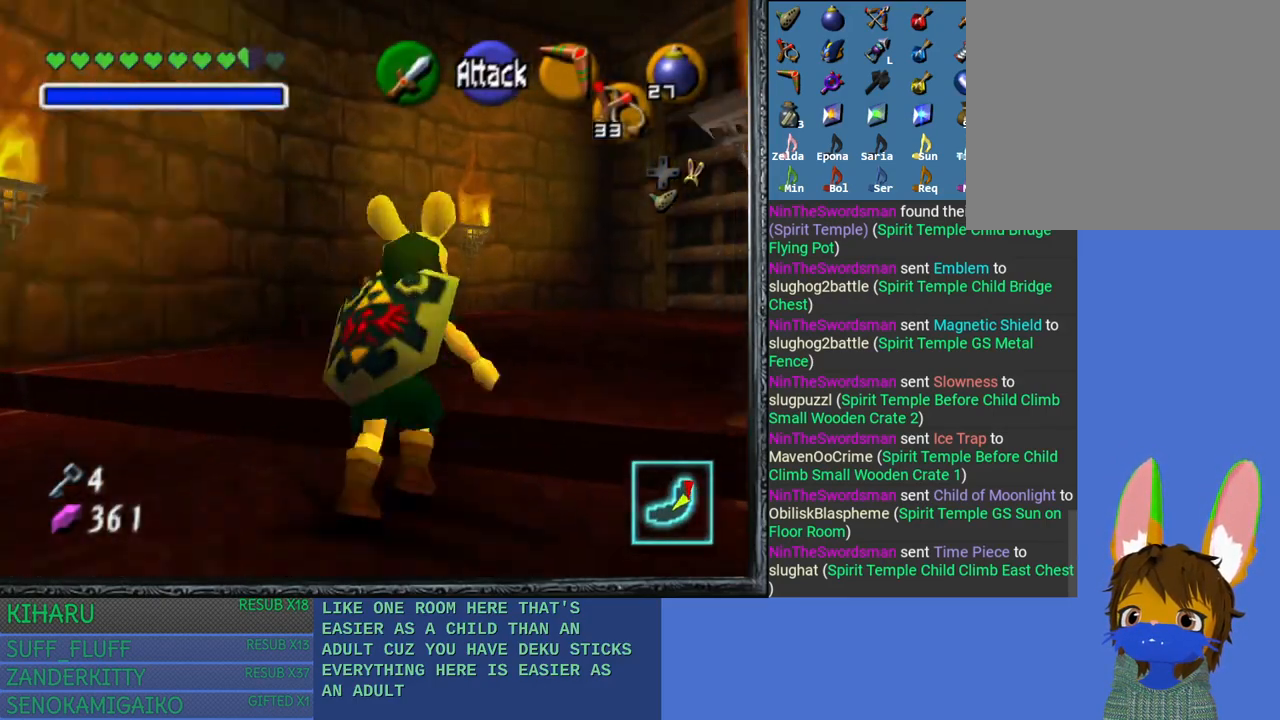
{"buttons": [], "left_stick": "up-right", "right_stick": "center", "events": []}
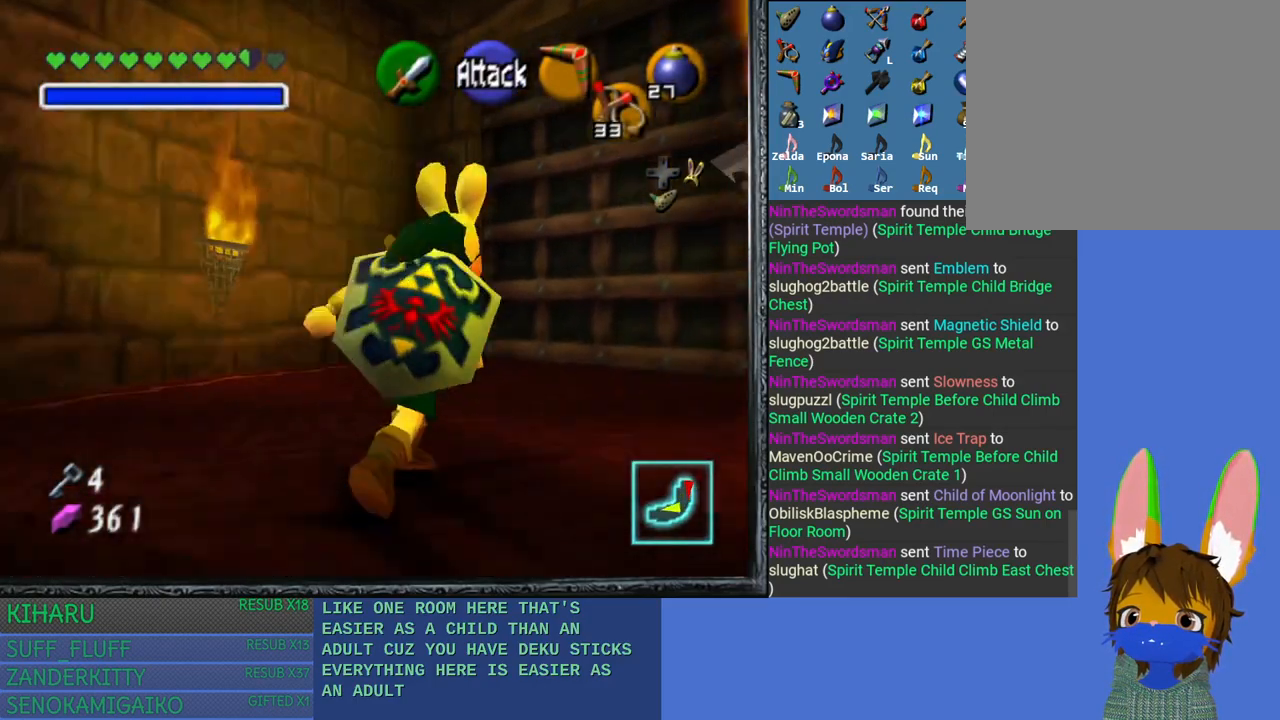
{"buttons": [], "left_stick": "up-right", "right_stick": "center", "events": []}
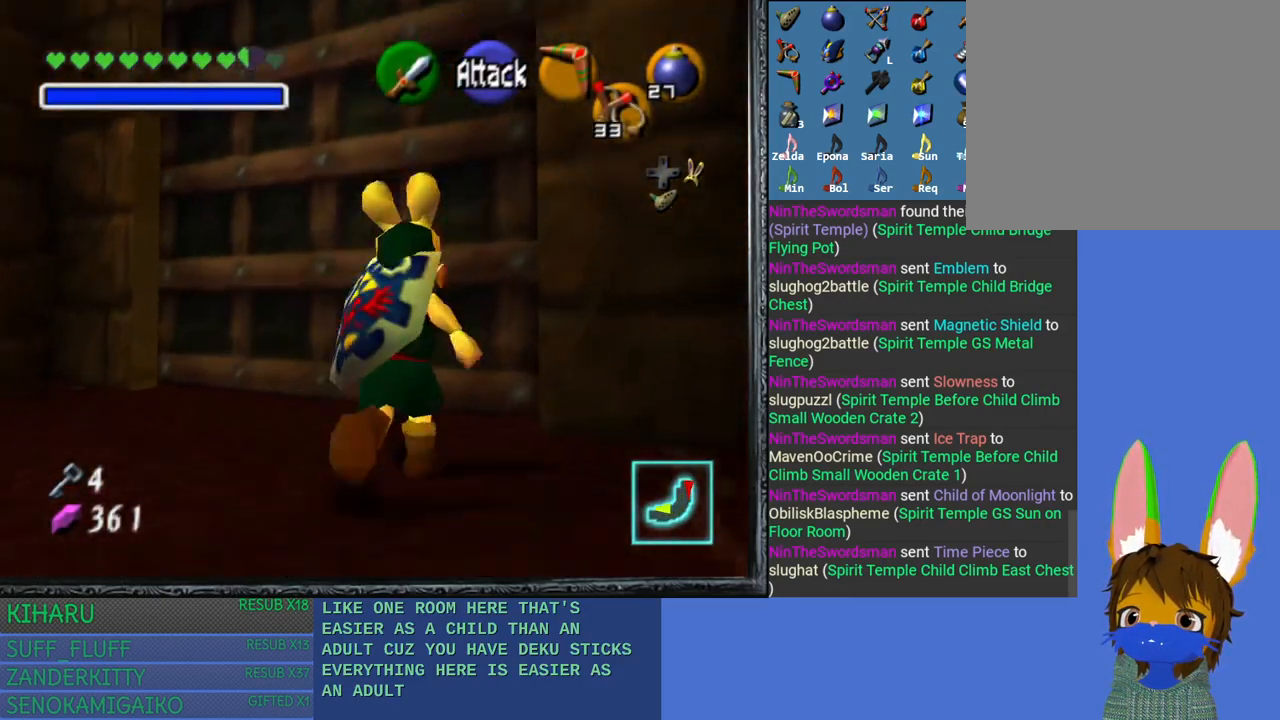
{"buttons": [], "left_stick": "up-right", "right_stick": "center", "events": [[133, "CROSS", "down"], [483, "CROSS", "up"]]}
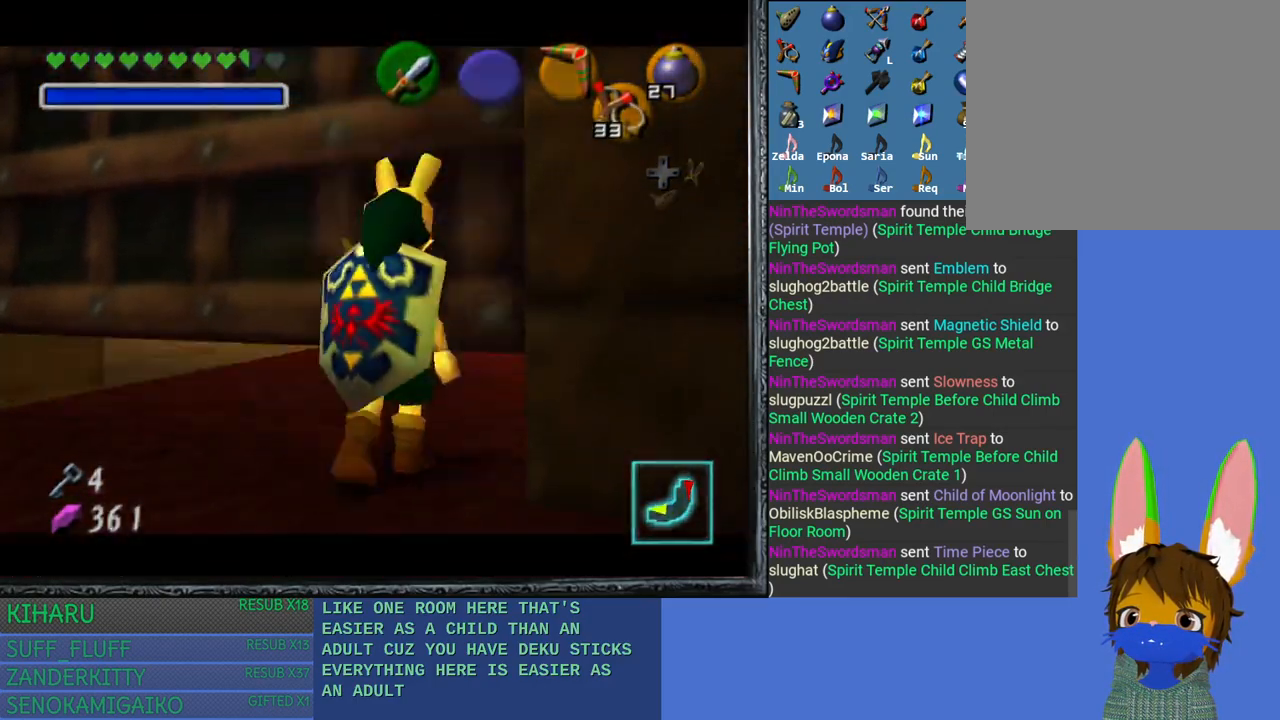
{"buttons": [], "left_stick": "center", "right_stick": "center", "events": [[500, "left_stick", "center"]]}
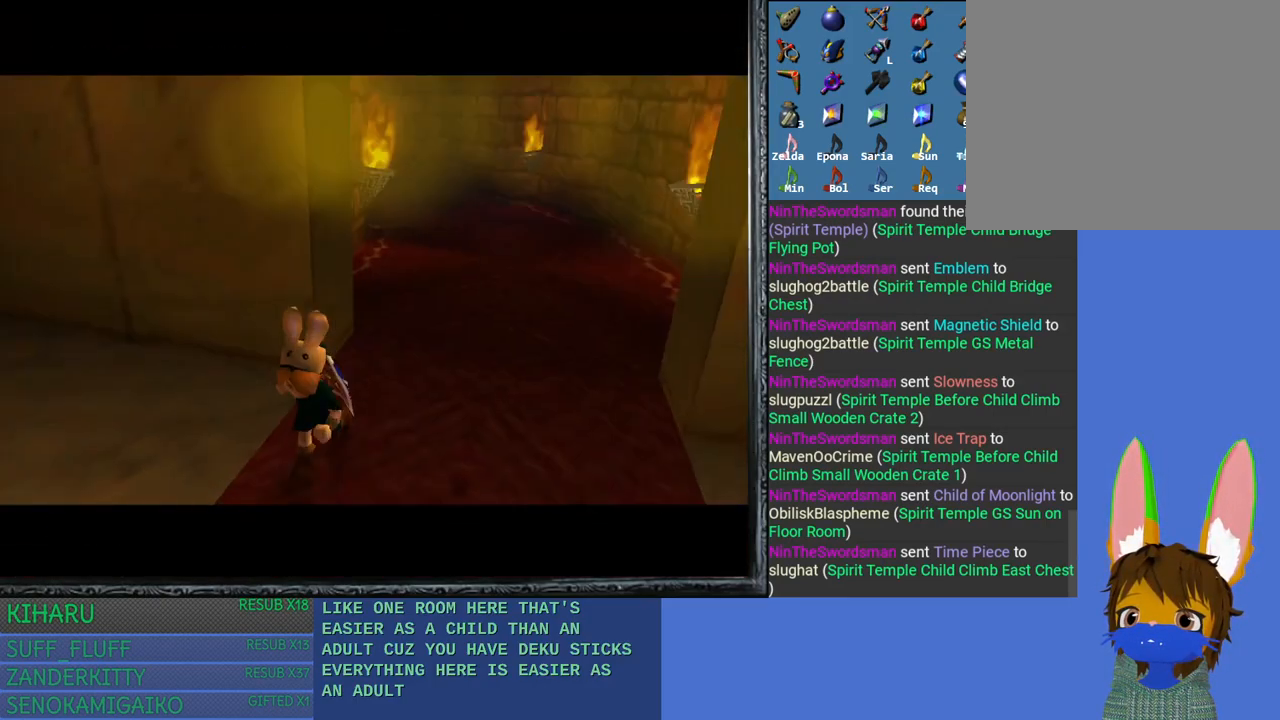
{"buttons": [], "left_stick": "center", "right_stick": "center", "events": []}
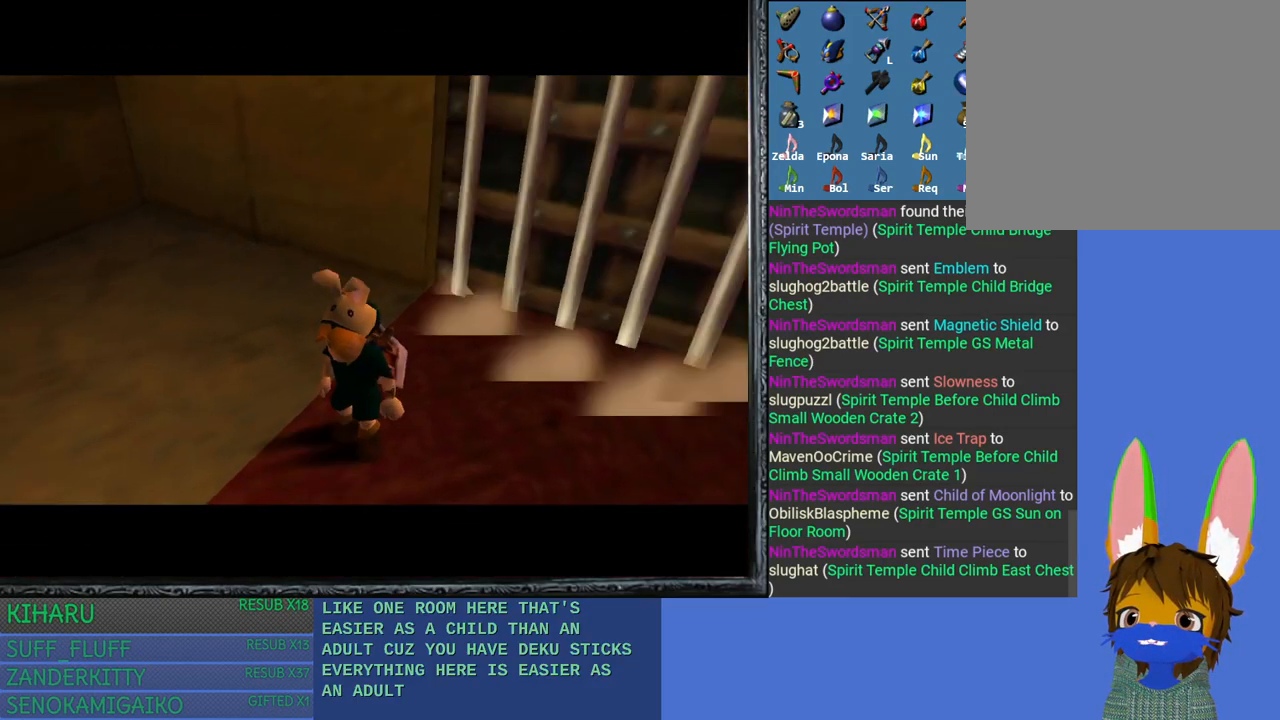
{"buttons": [], "left_stick": "up", "right_stick": "center", "events": [[117, "left_stick", "up"]]}
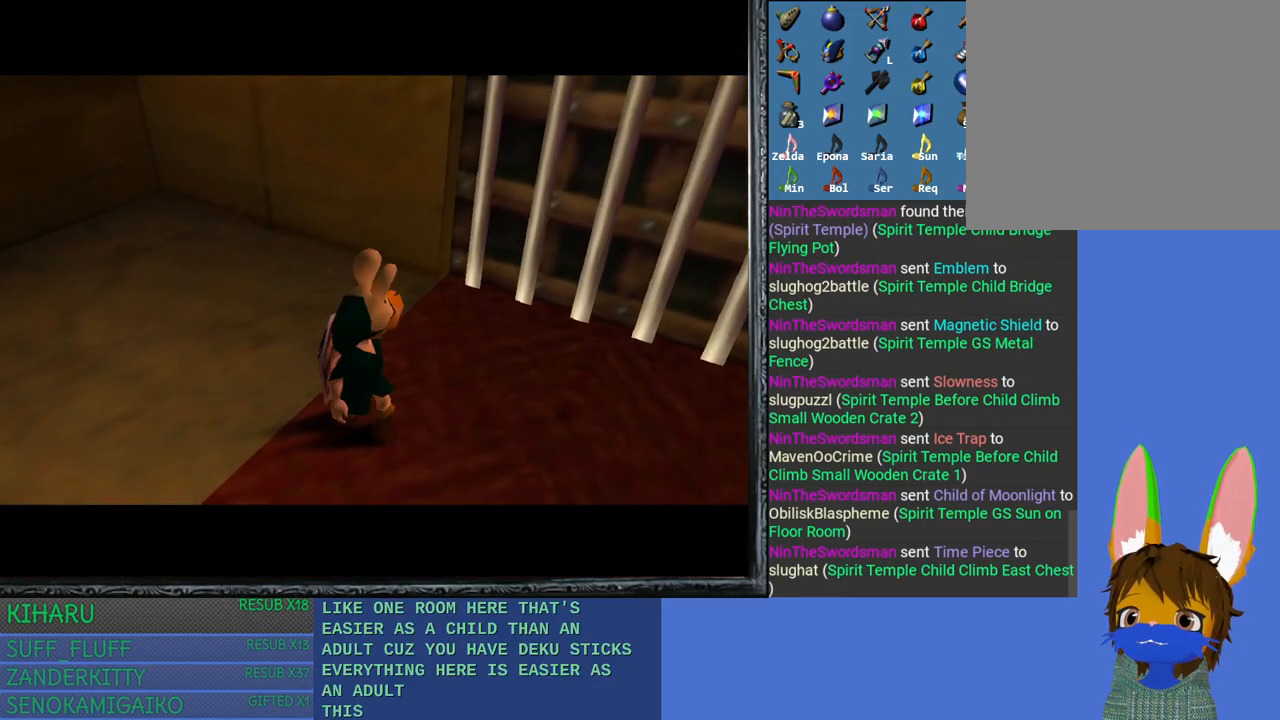
{"buttons": [], "left_stick": "center", "right_stick": "center", "events": [[100, "left_stick", "center"]]}
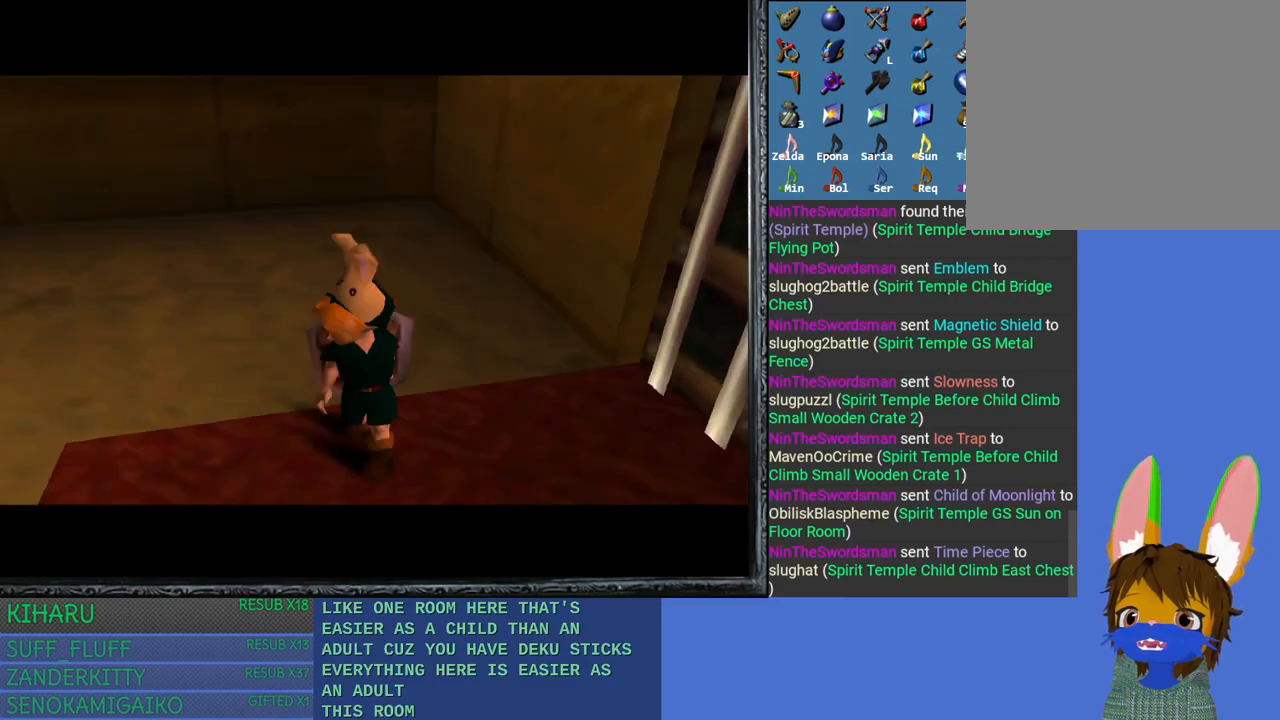
{"buttons": [], "left_stick": "up", "right_stick": "center", "events": [[233, "left_stick", "up"]]}
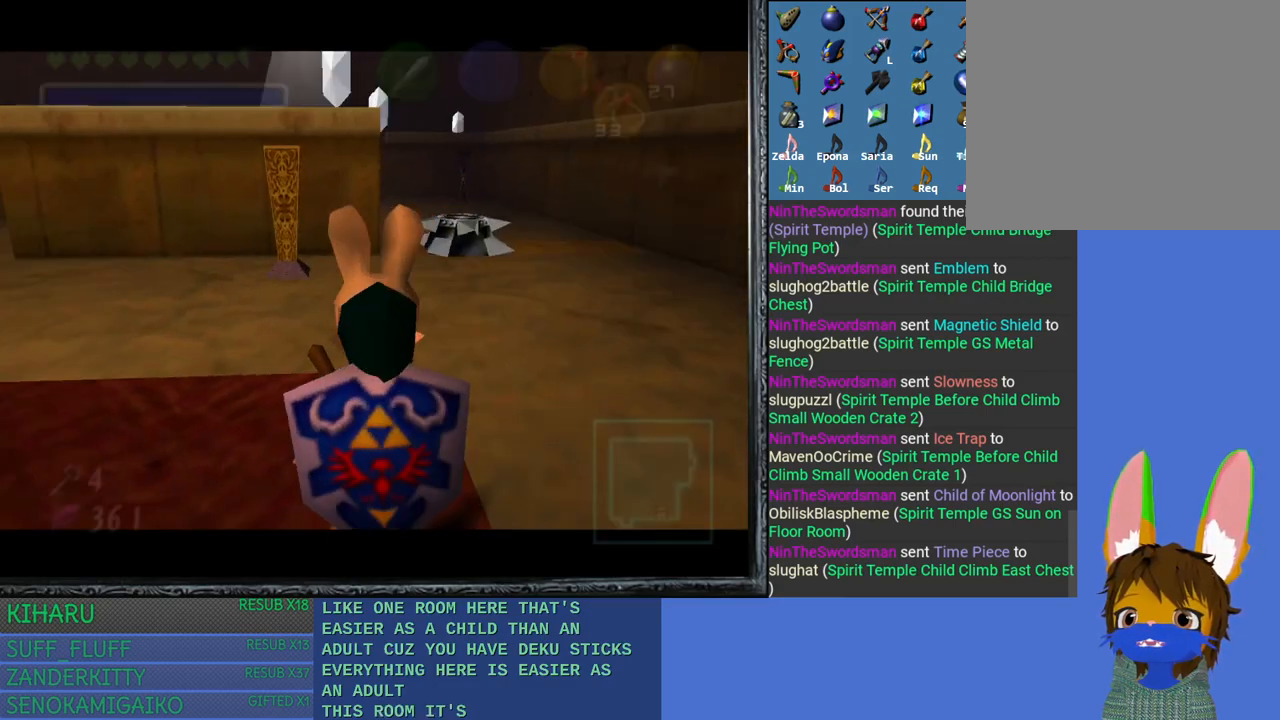
{"buttons": [], "left_stick": "up", "right_stick": "center", "events": [[183, "left_stick", "up-right"], [433, "left_stick", "up"]]}
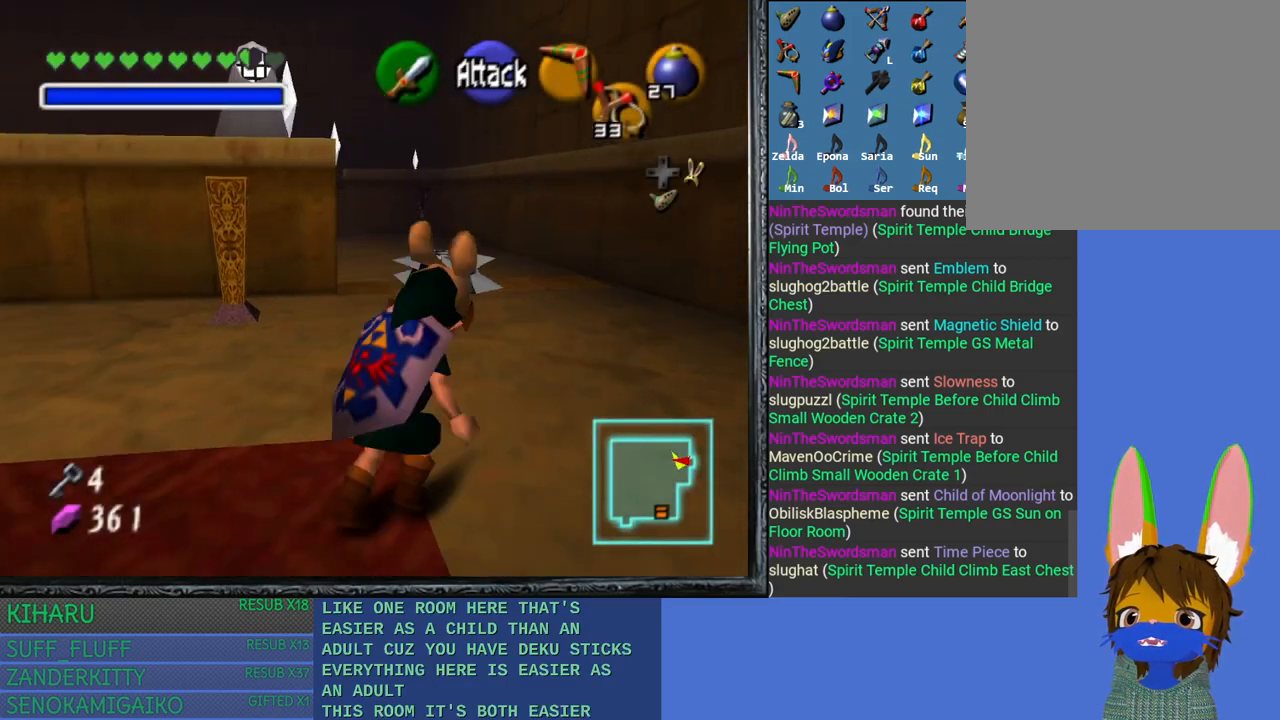
{"buttons": [], "left_stick": "up", "right_stick": "center", "events": []}
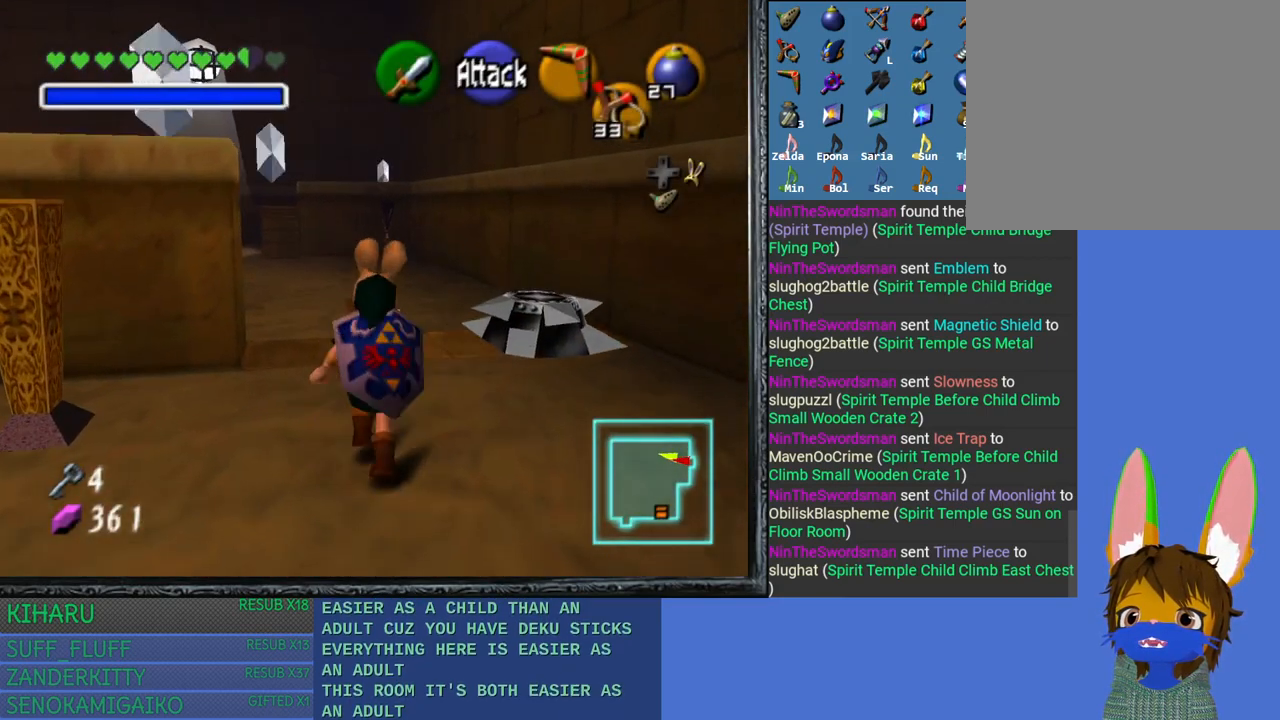
{"buttons": [], "left_stick": "up", "right_stick": "center", "events": []}
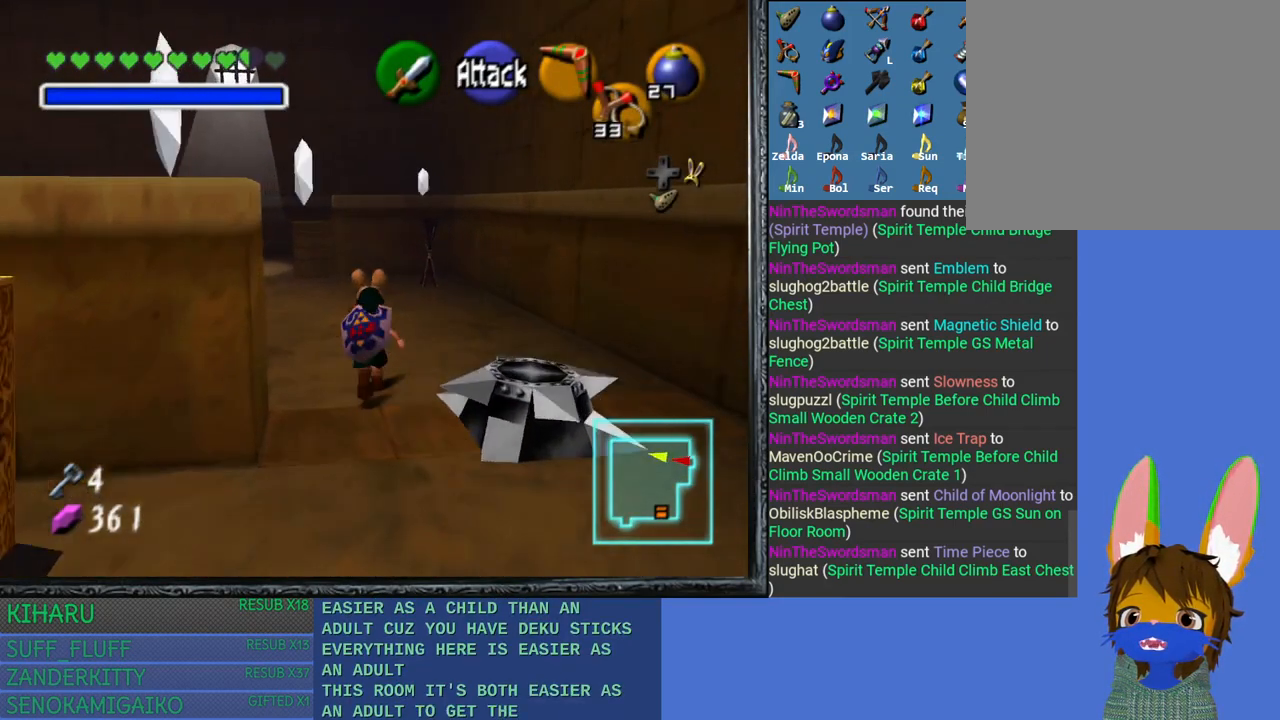
{"buttons": [], "left_stick": "up-left", "right_stick": "center", "events": [[167, "left_stick", "center"], [483, "left_stick", "up-left"]]}
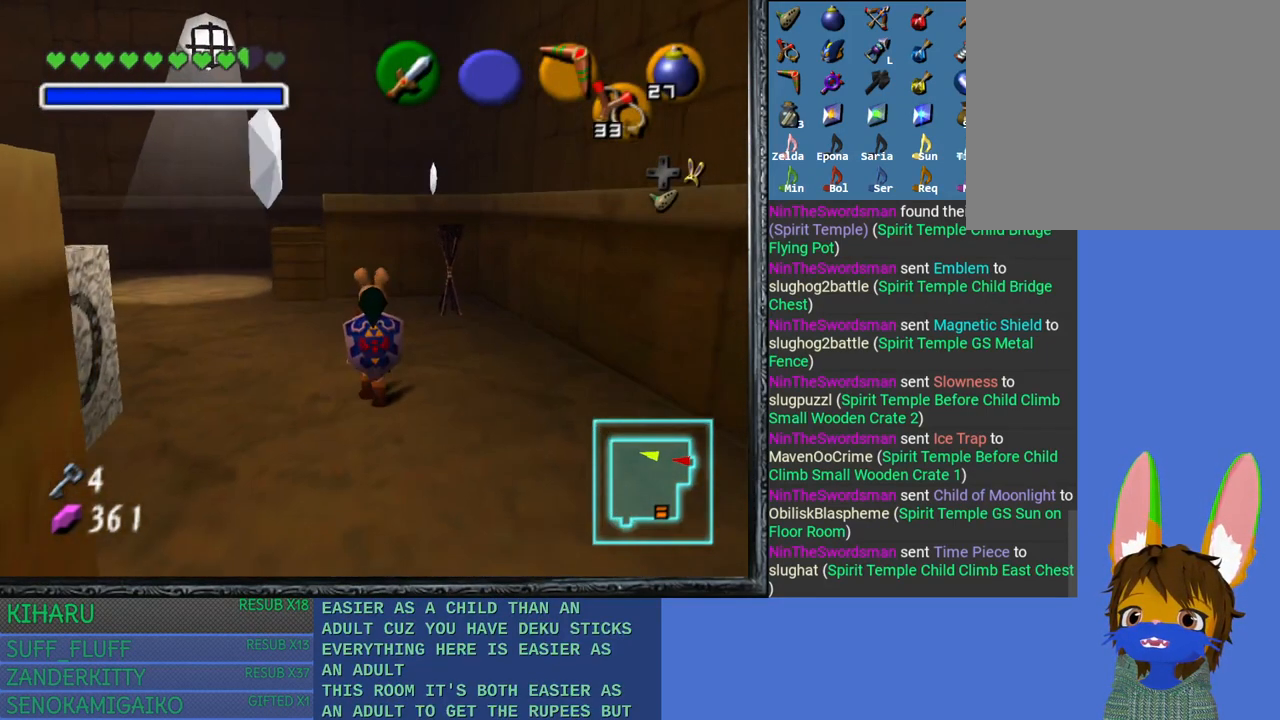
{"buttons": [], "left_stick": "left", "right_stick": "center", "events": [[150, "left_stick", "left"]]}
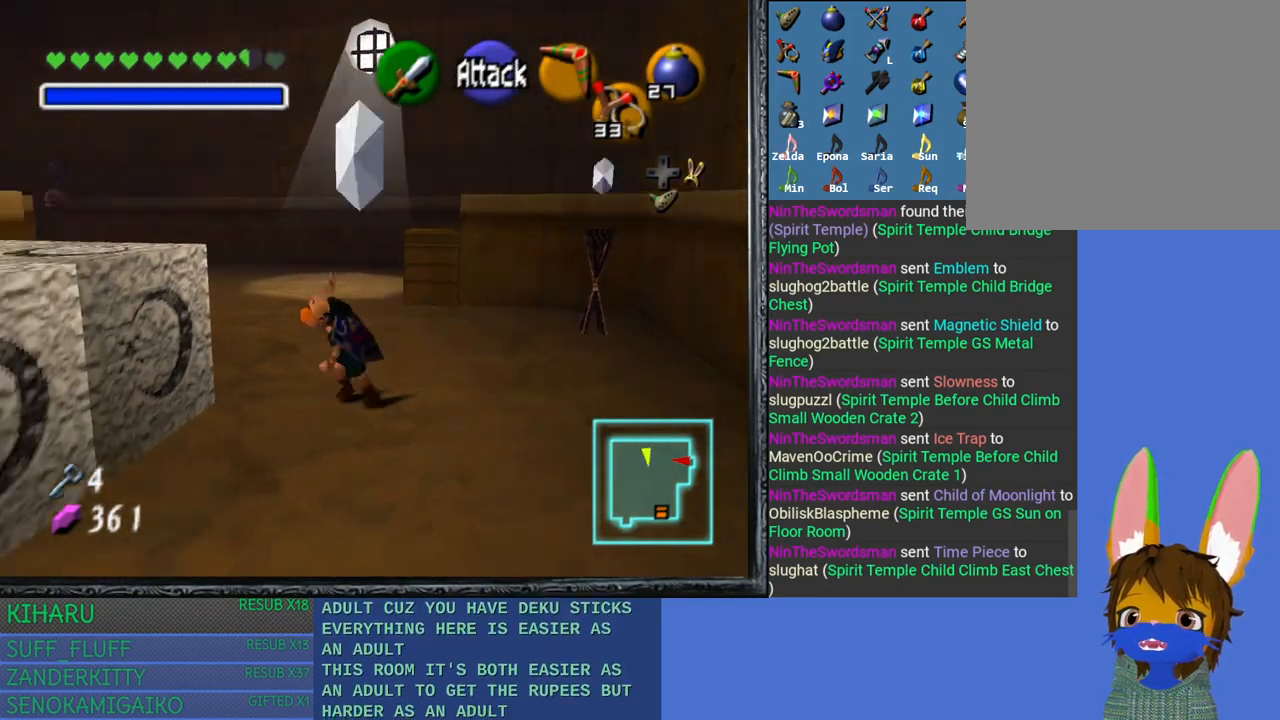
{"buttons": [], "left_stick": "left", "right_stick": "center", "events": []}
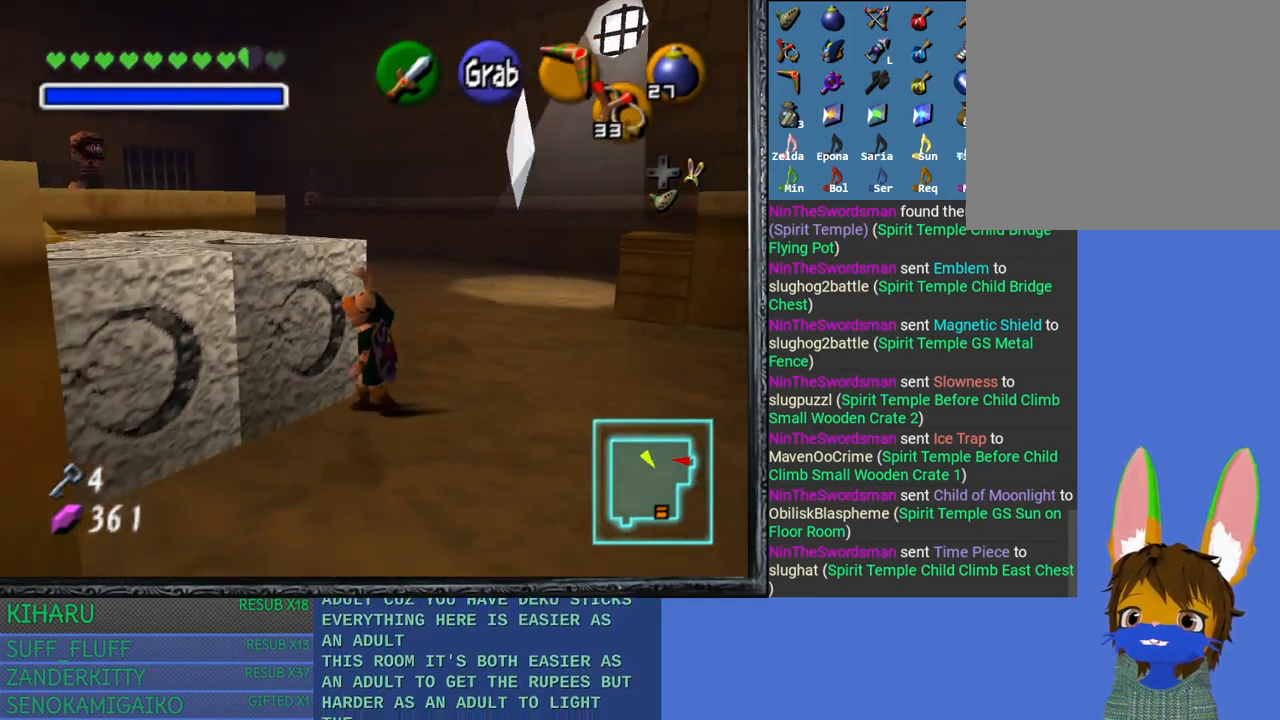
{"buttons": [], "left_stick": "up", "right_stick": "center", "events": [[33, "left_stick", "up-left"], [333, "CROSS", "down"], [367, "left_stick", "up"], [450, "CROSS", "up"]]}
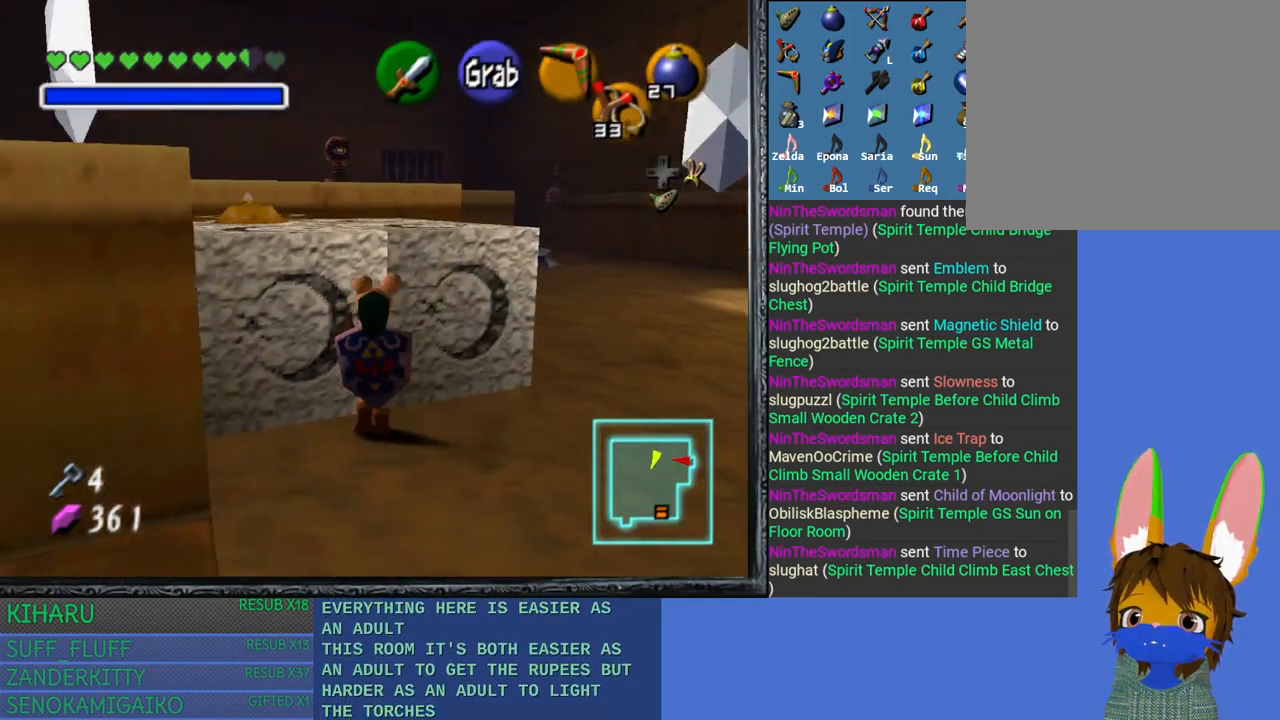
{"buttons": [], "left_stick": "up", "right_stick": "center", "events": []}
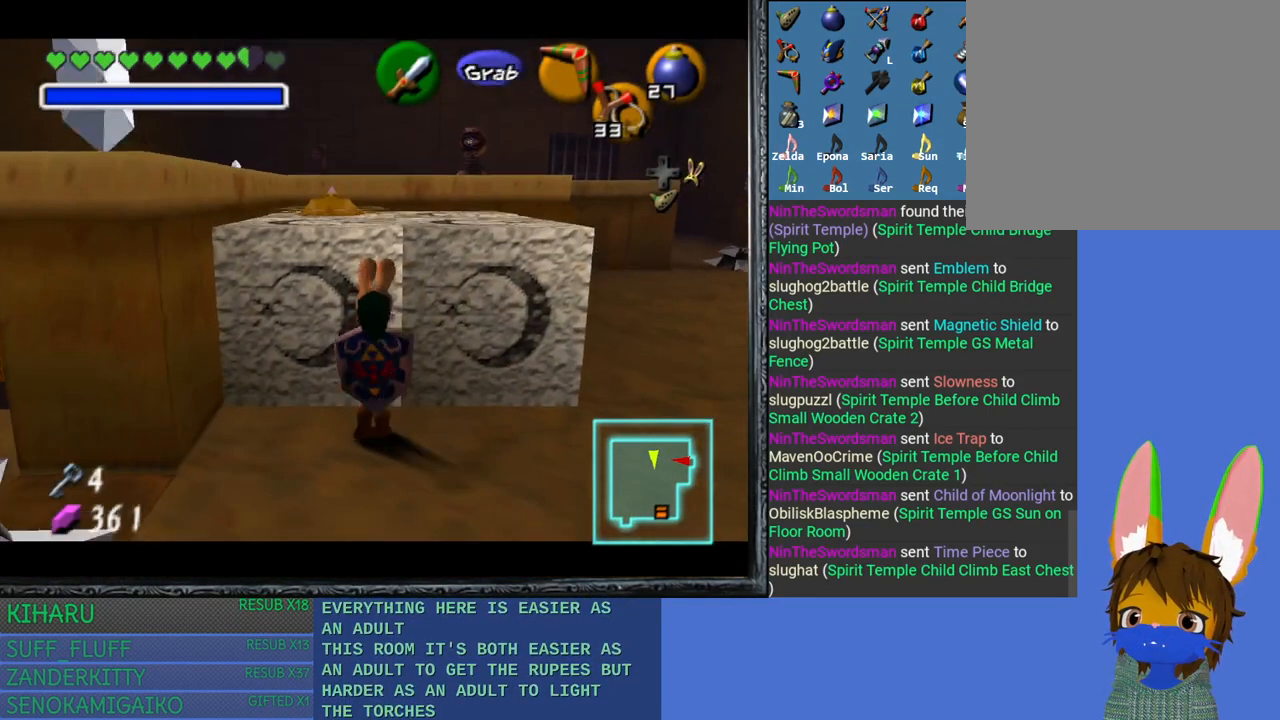
{"buttons": [], "left_stick": "up", "right_stick": "center", "events": []}
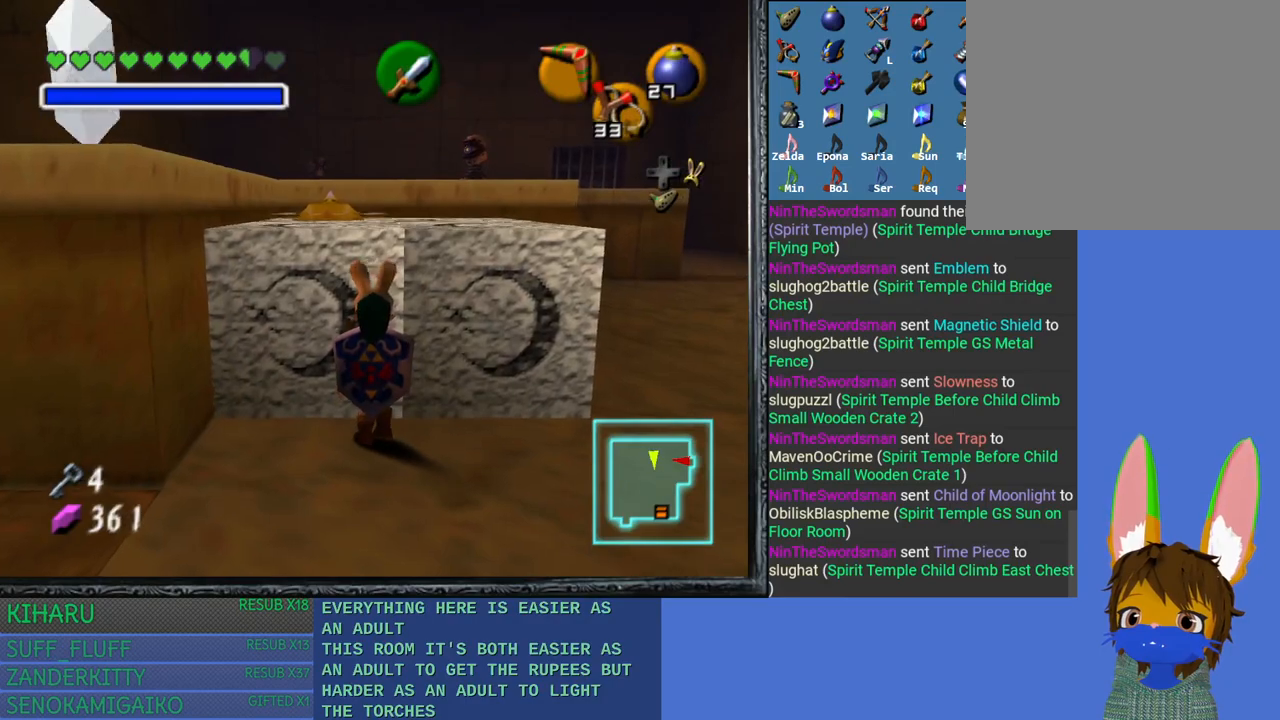
{"buttons": ["CROSS"], "left_stick": "up", "right_stick": "center", "events": [[100, "CROSS", "down"]]}
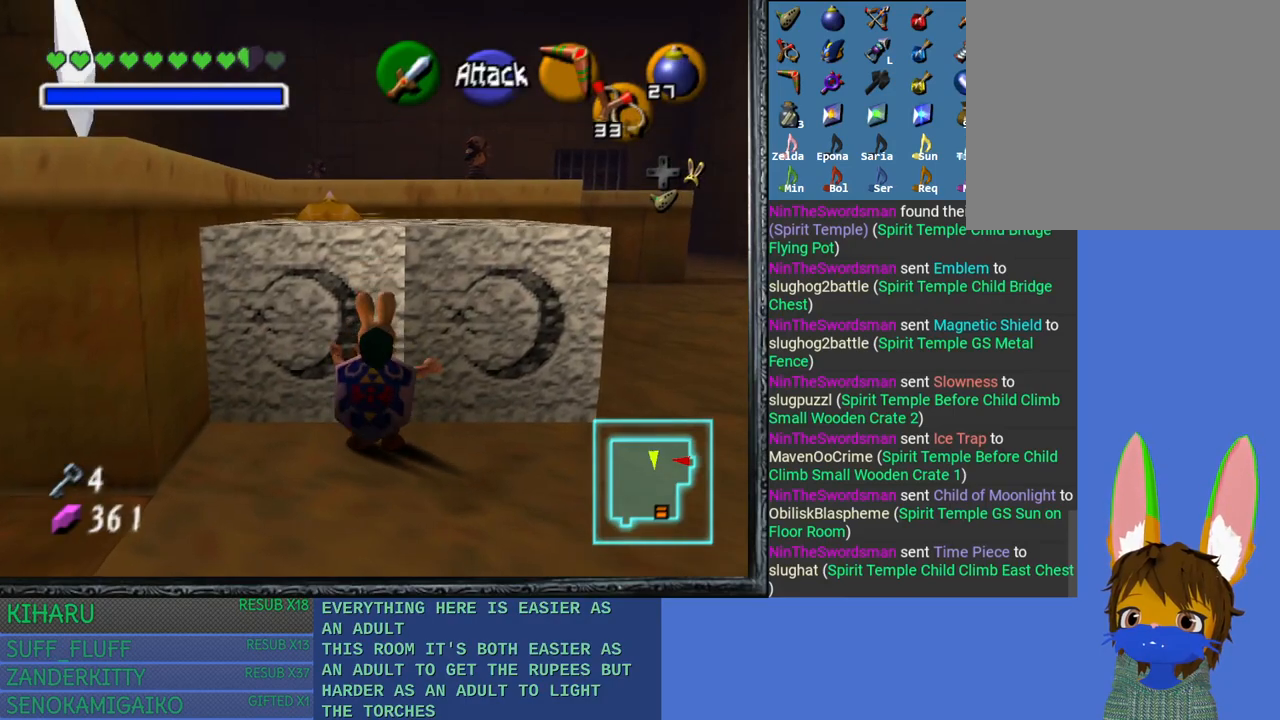
{"buttons": [], "left_stick": "up", "right_stick": "center", "events": [[33, "CROSS", "up"]]}
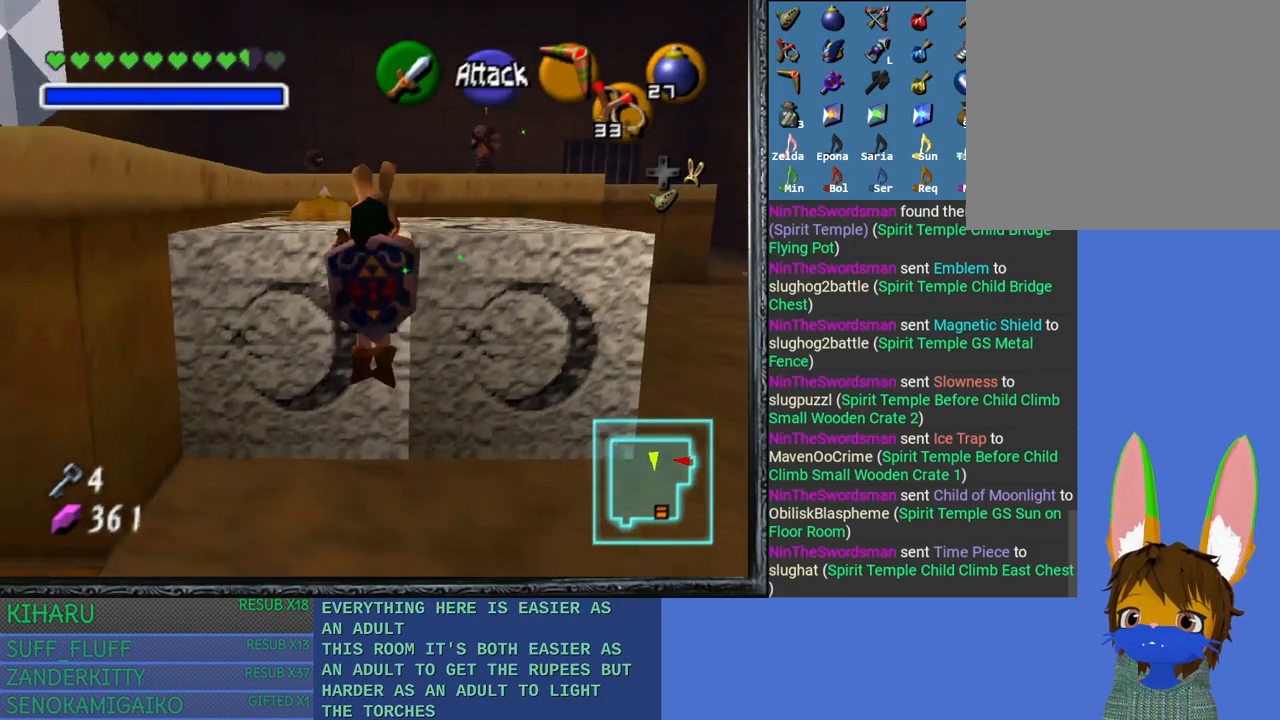
{"buttons": [], "left_stick": "left", "right_stick": "center", "events": [[33, "left_stick", "up-left"], [233, "left_stick", "left"]]}
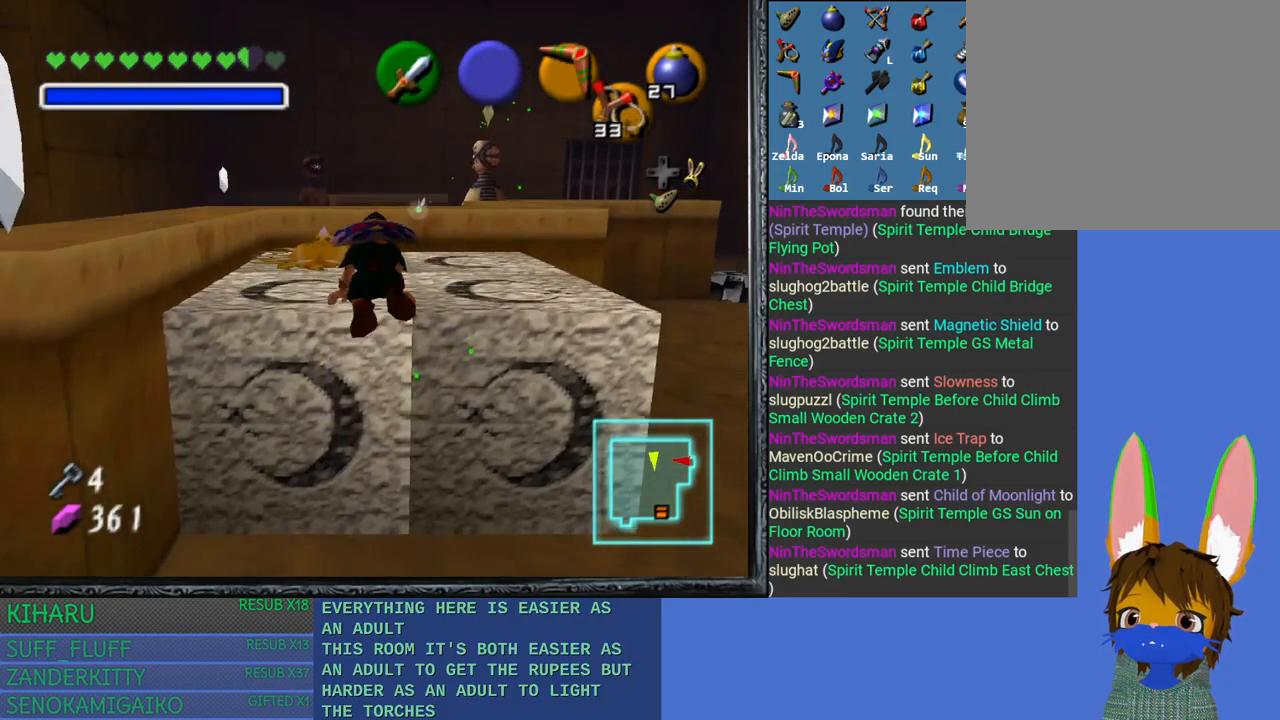
{"buttons": [], "left_stick": "left", "right_stick": "center", "events": []}
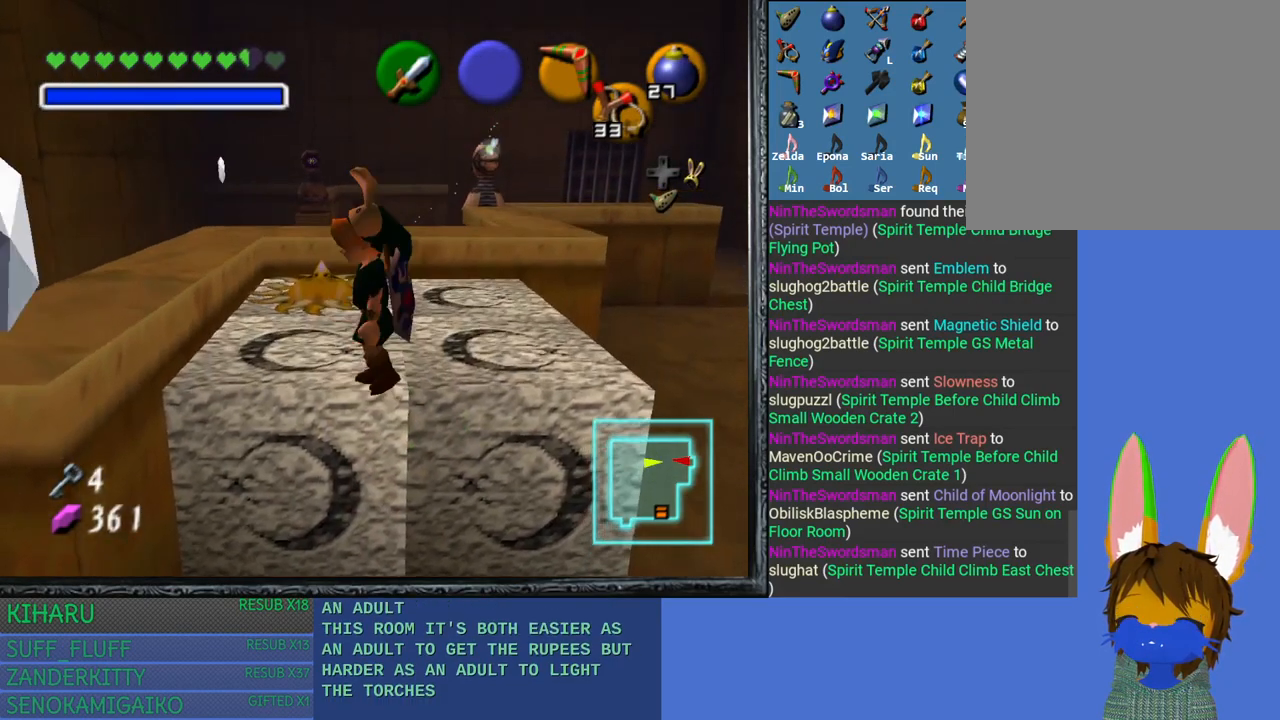
{"buttons": [], "left_stick": "left", "right_stick": "center", "events": []}
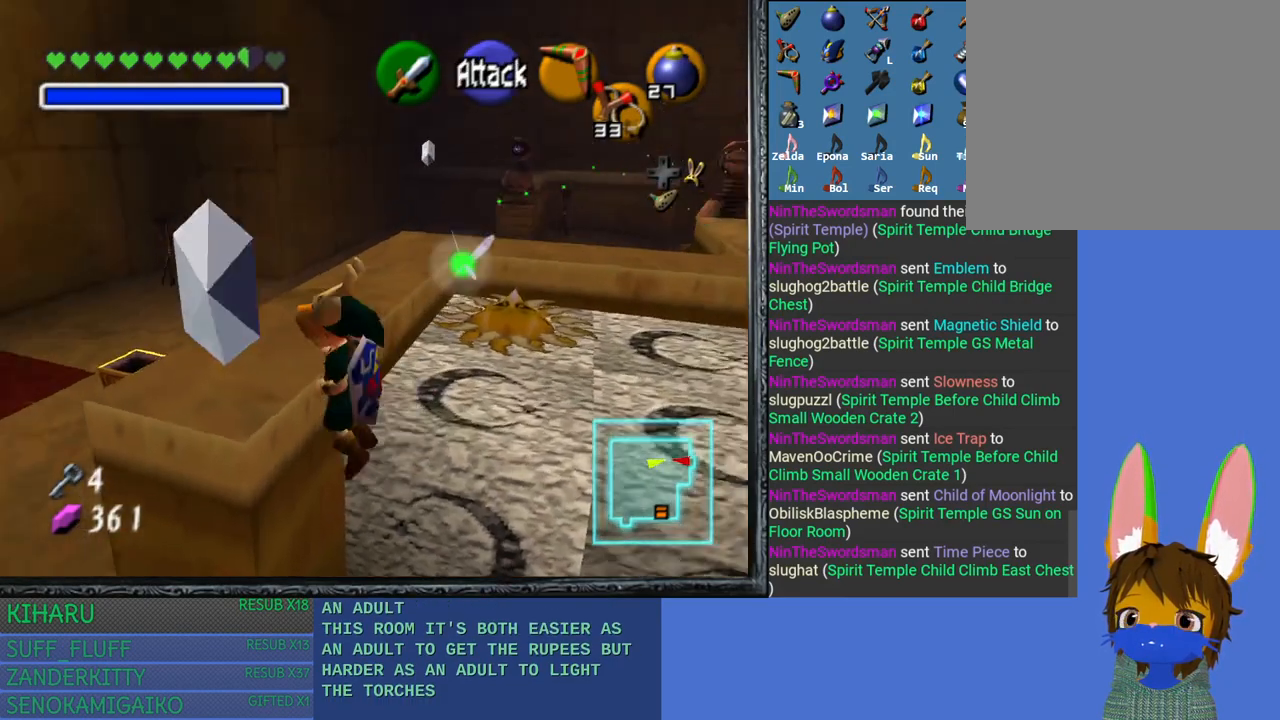
{"buttons": [], "left_stick": "down-right", "right_stick": "center", "events": [[200, "left_stick", "center"], [500, "left_stick", "down-right"]]}